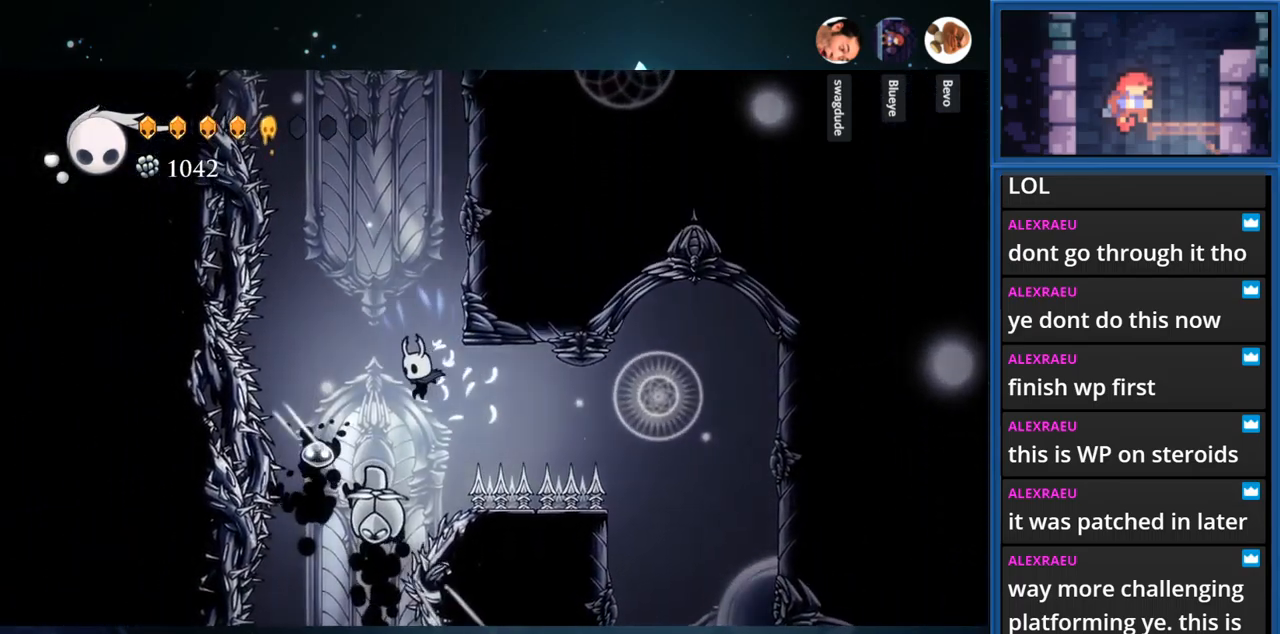
Gameplay with a controller (PlayStation layout); each line is a JSON object with the inputs held at the frame after it. "events" lists button and stick changes between this image and that frame as [ms after this image, input, new state], when the widget could be followed in between. Not read: L3 R3 left_stick.
{"buttons": ["CROSS", "SQUARE", "DPAD_DOWN"], "right_stick": "center", "events": [[50, "DPAD_LEFT", "up"], [133, "DPAD_RIGHT", "down"], [183, "DPAD_RIGHT", "up"], [217, "CROSS", "up"], [333, "SQUARE", "down"], [350, "DPAD_DOWN", "down"], [467, "CROSS", "down"]]}
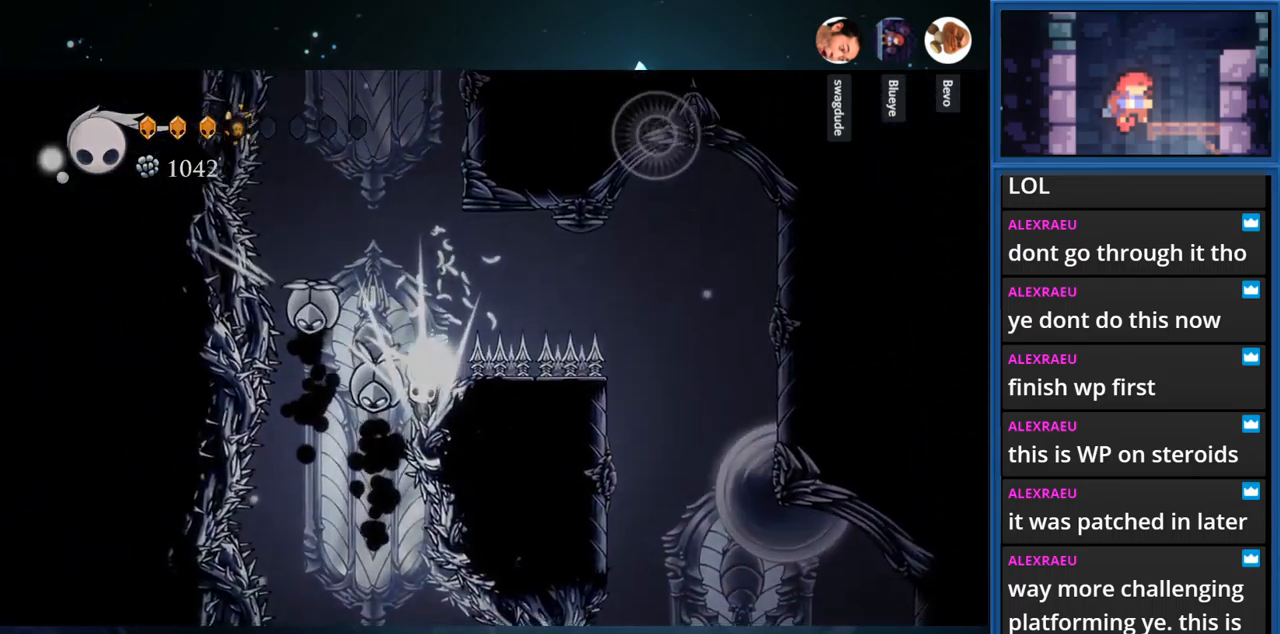
{"buttons": ["CROSS", "SQUARE"], "right_stick": "center", "events": [[67, "CROSS", "up"], [100, "SQUARE", "up"], [250, "DPAD_DOWN", "up"], [467, "CROSS", "down"], [483, "SQUARE", "down"]]}
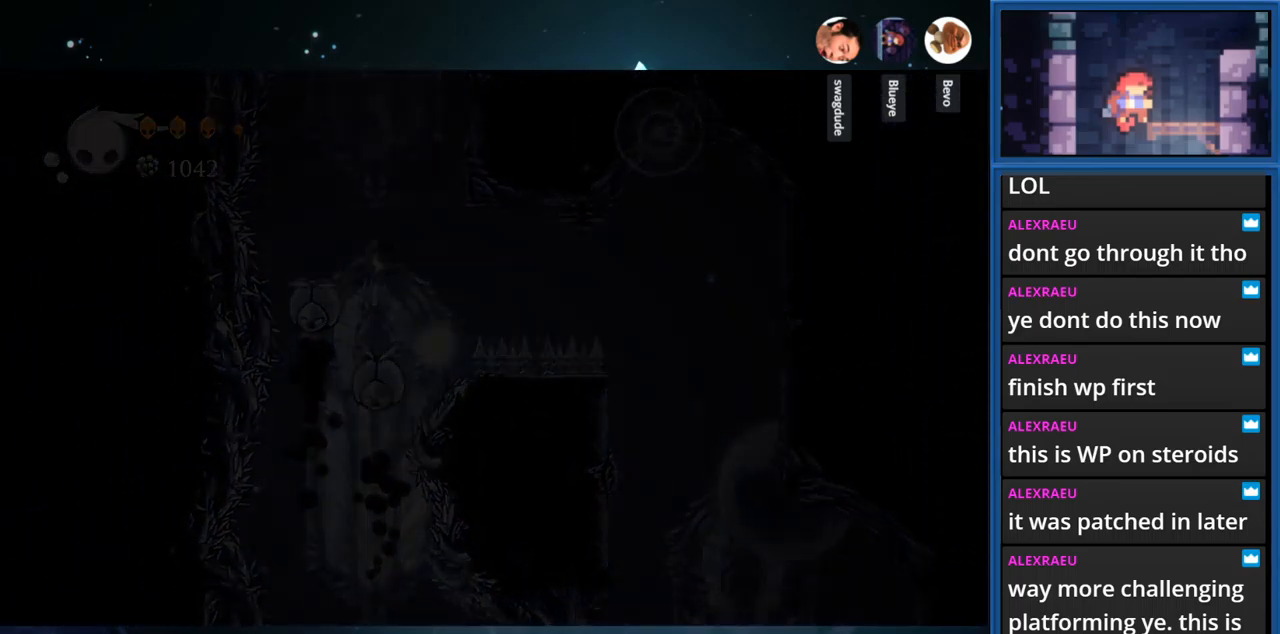
{"buttons": [], "right_stick": "center", "events": [[117, "SQUARE", "up"], [133, "CROSS", "up"]]}
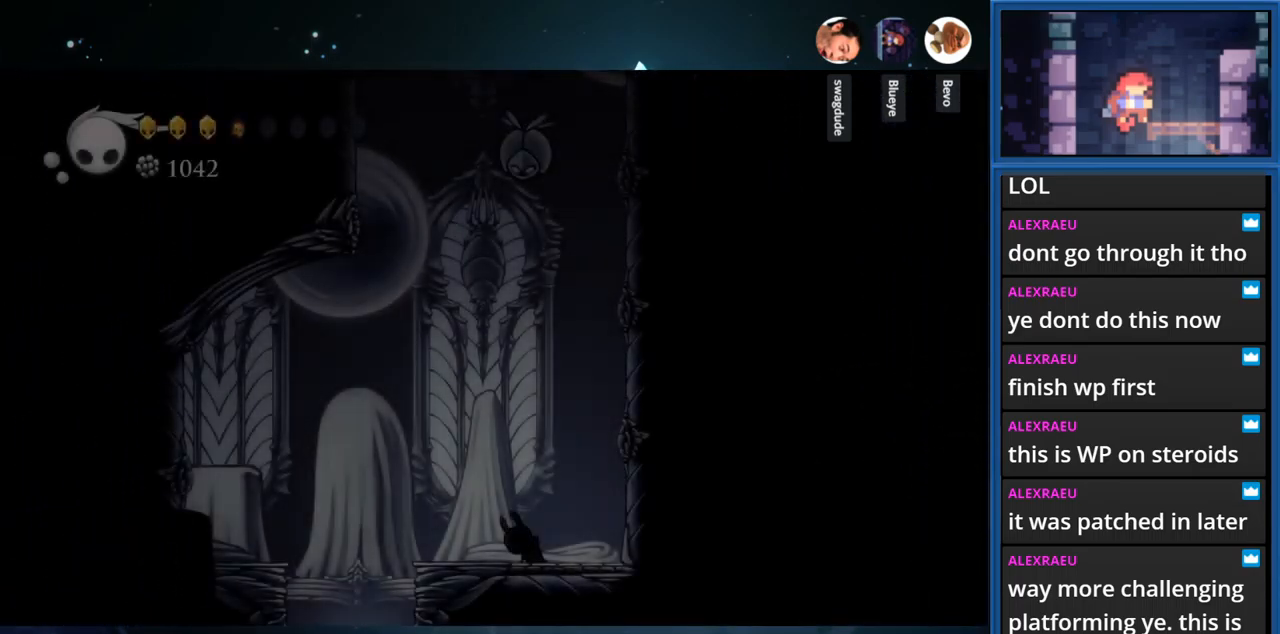
{"buttons": [], "right_stick": "center", "events": []}
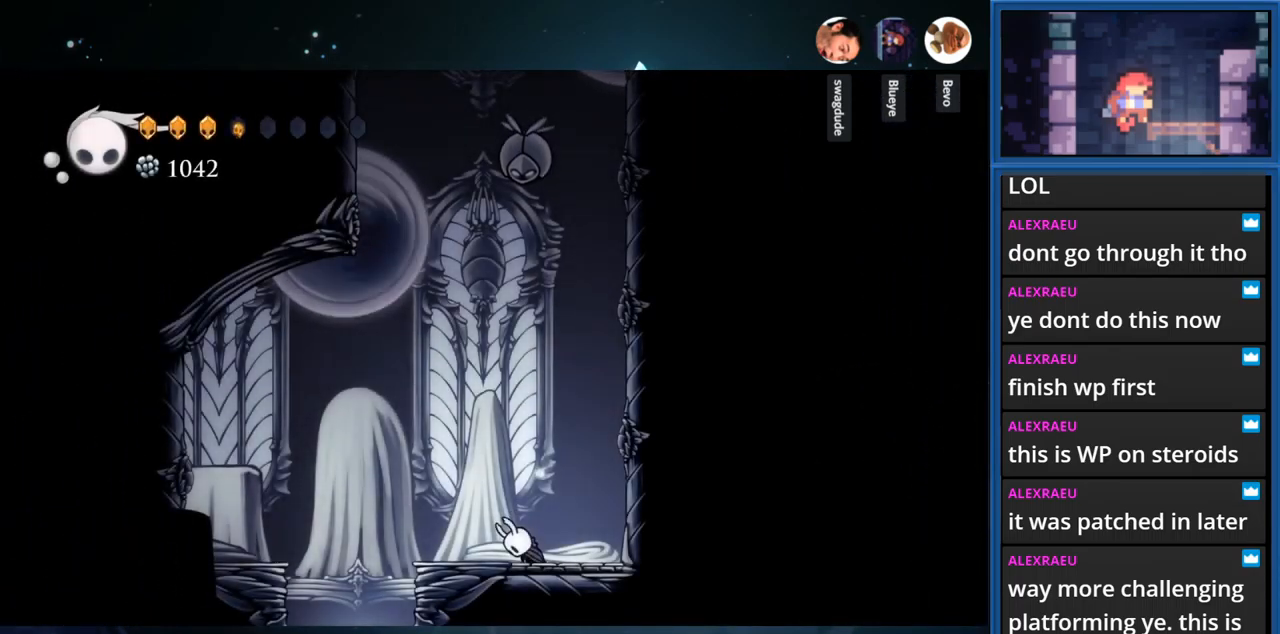
{"buttons": [], "right_stick": "center", "events": []}
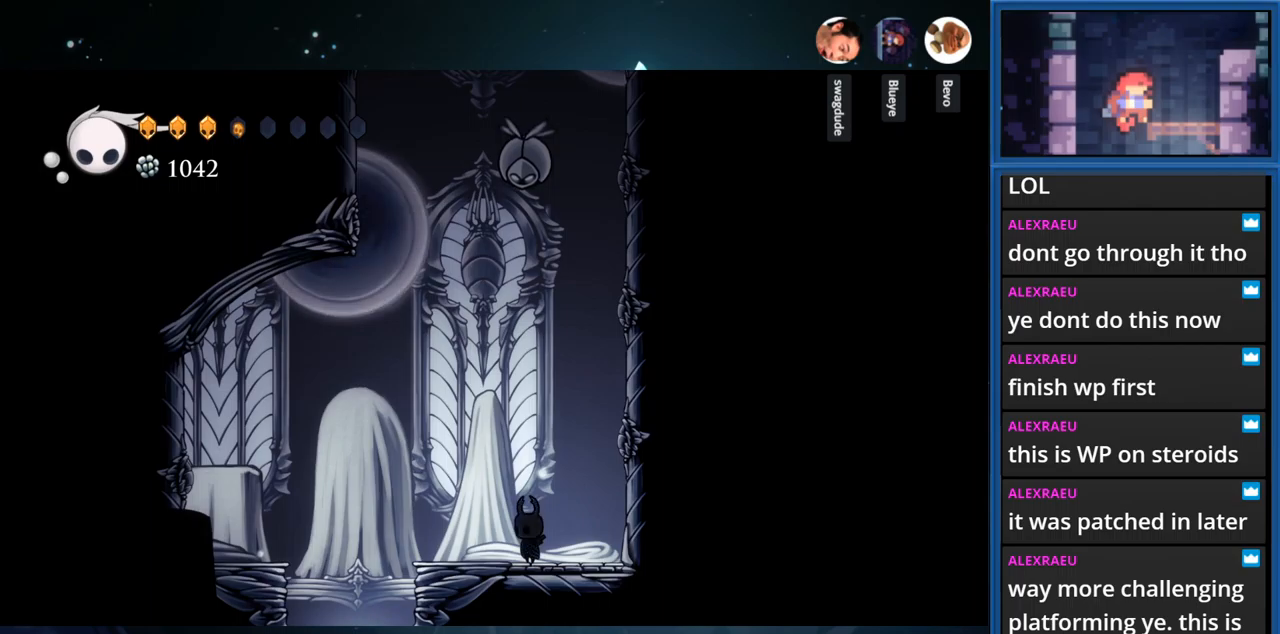
{"buttons": [], "right_stick": "center", "events": []}
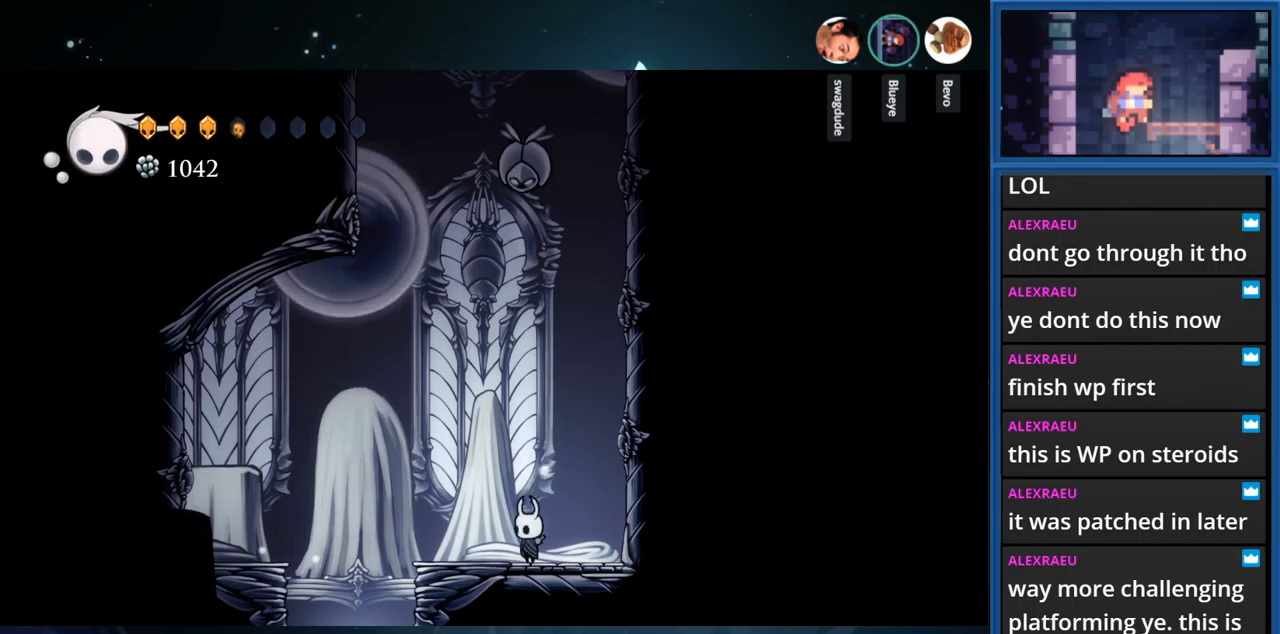
{"buttons": [], "right_stick": "center", "events": []}
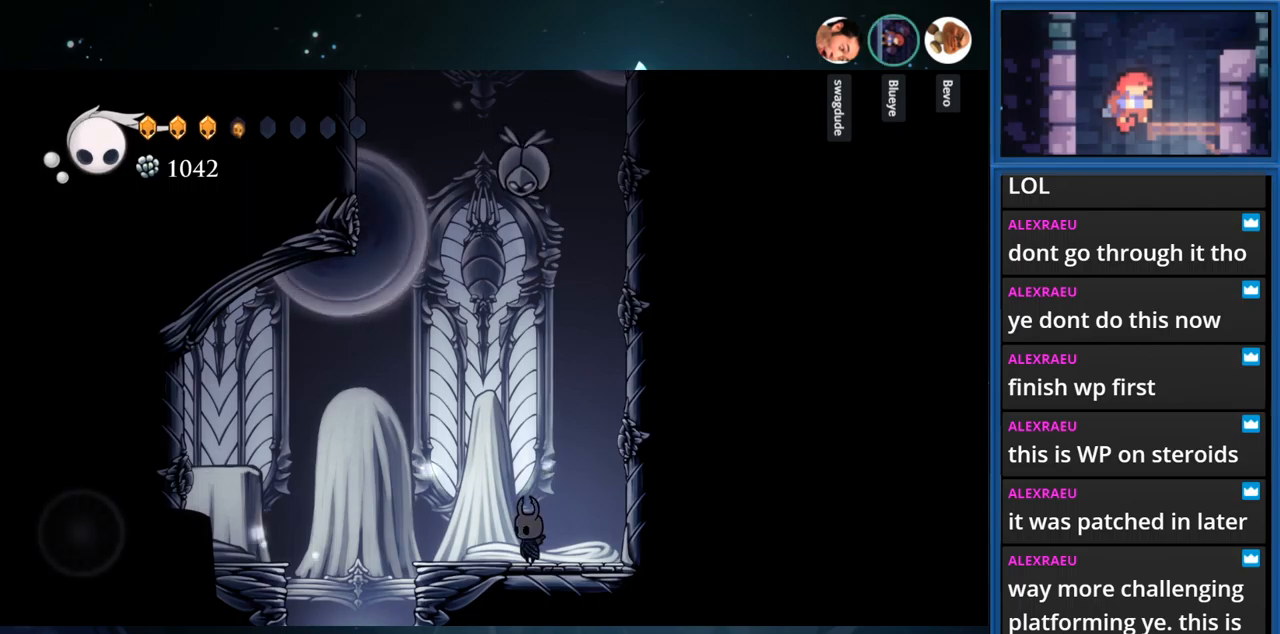
{"buttons": [], "right_stick": "center", "events": []}
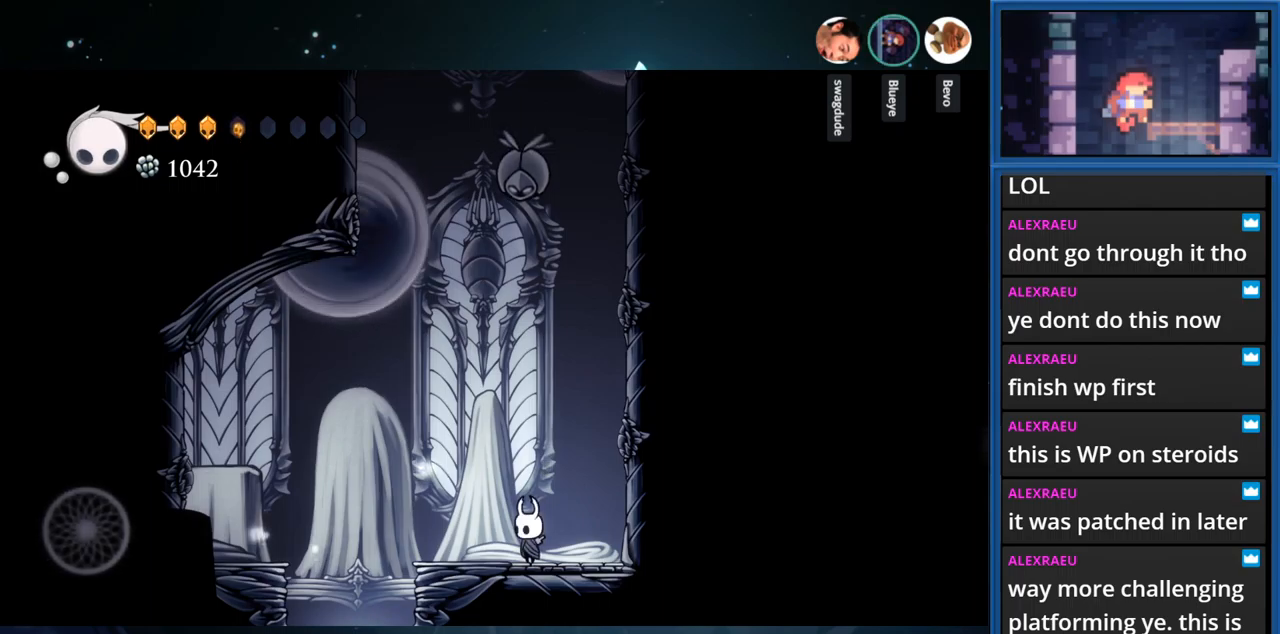
{"buttons": [], "right_stick": "center", "events": []}
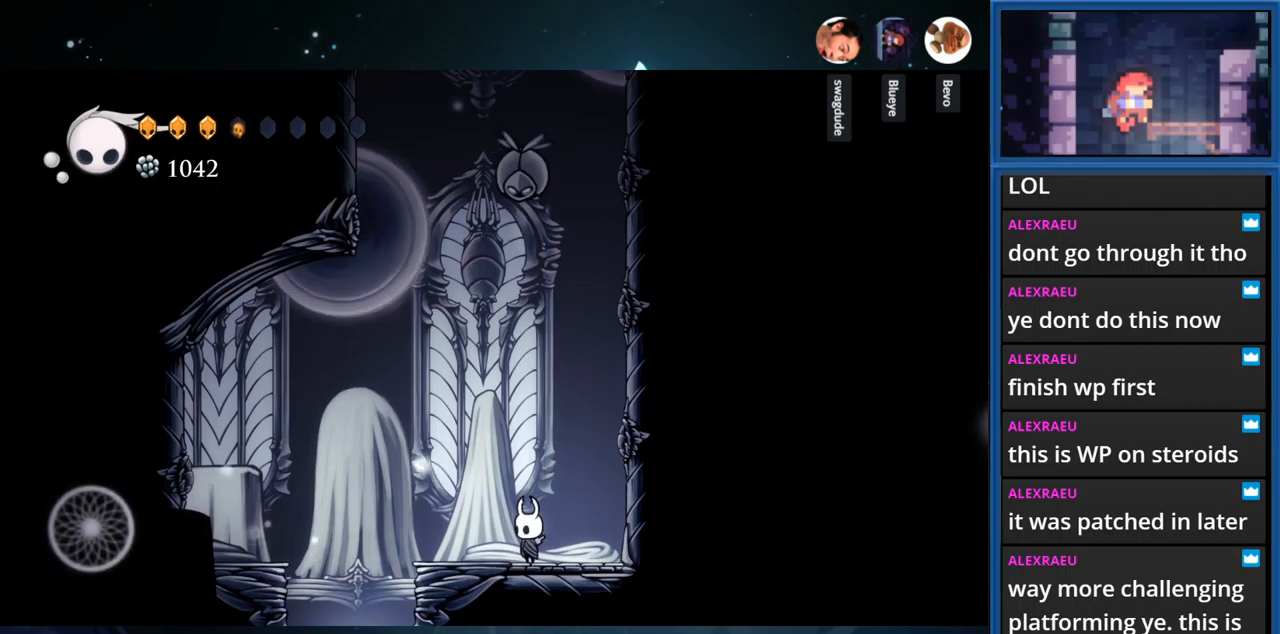
{"buttons": [], "right_stick": "center", "events": []}
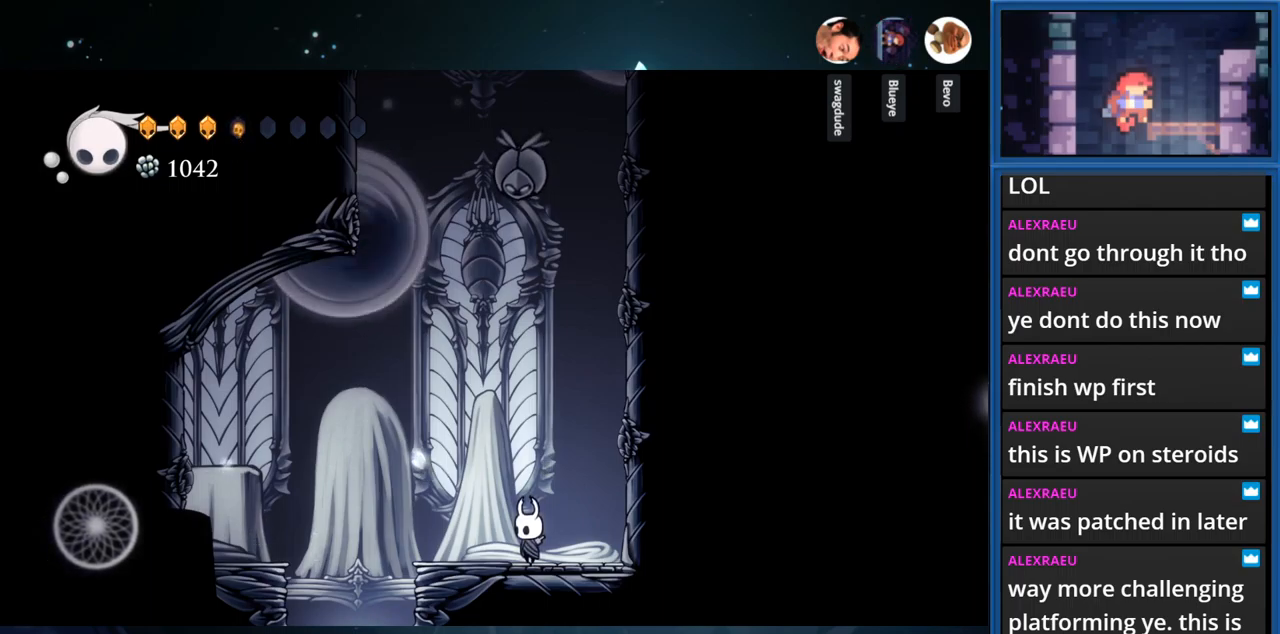
{"buttons": [], "right_stick": "center", "events": []}
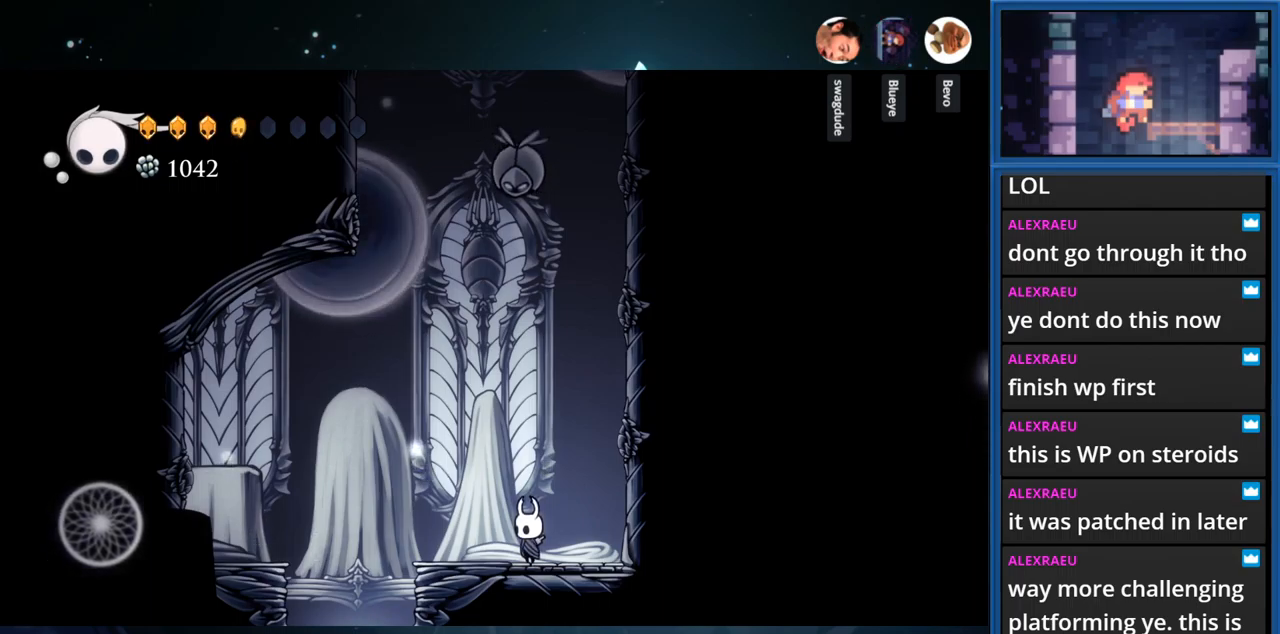
{"buttons": ["CIRCLE"], "right_stick": "center", "events": [[400, "CIRCLE", "down"]]}
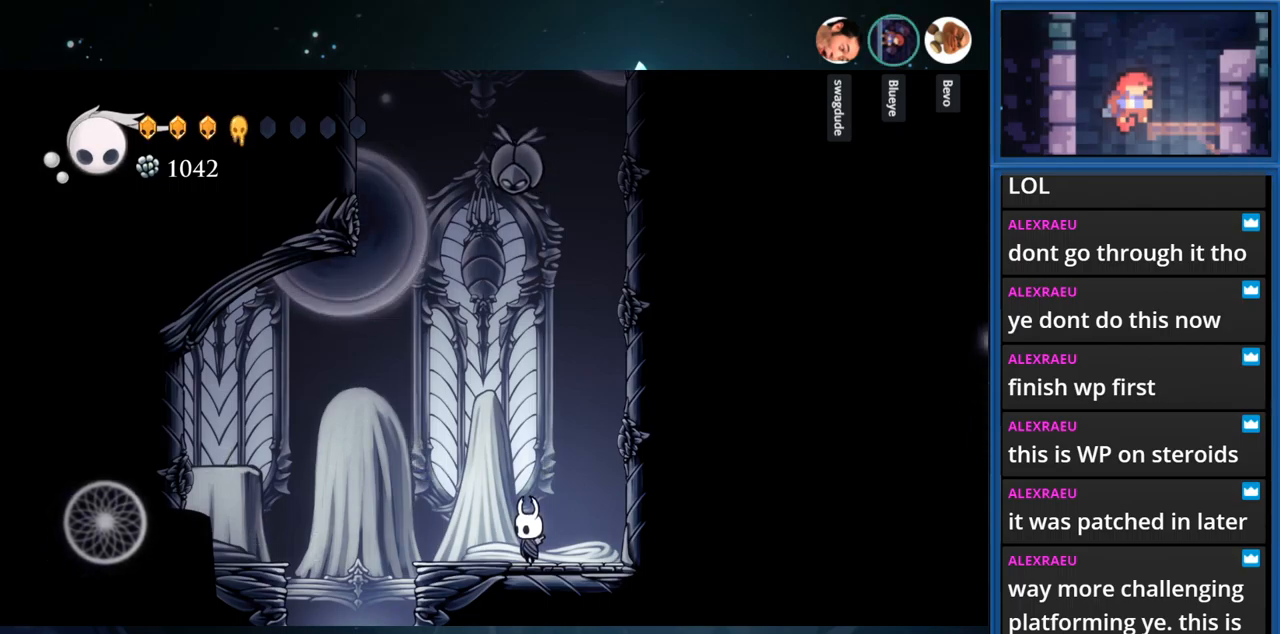
{"buttons": [], "right_stick": "center", "events": [[417, "CIRCLE", "up"]]}
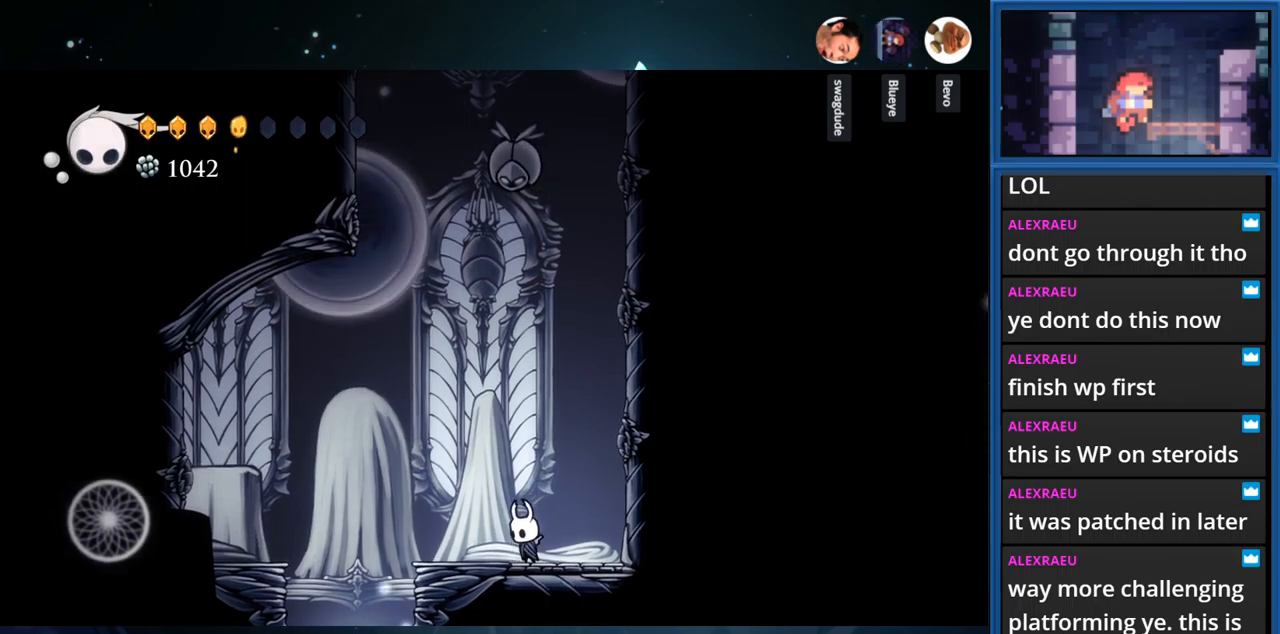
{"buttons": [], "right_stick": "center", "events": []}
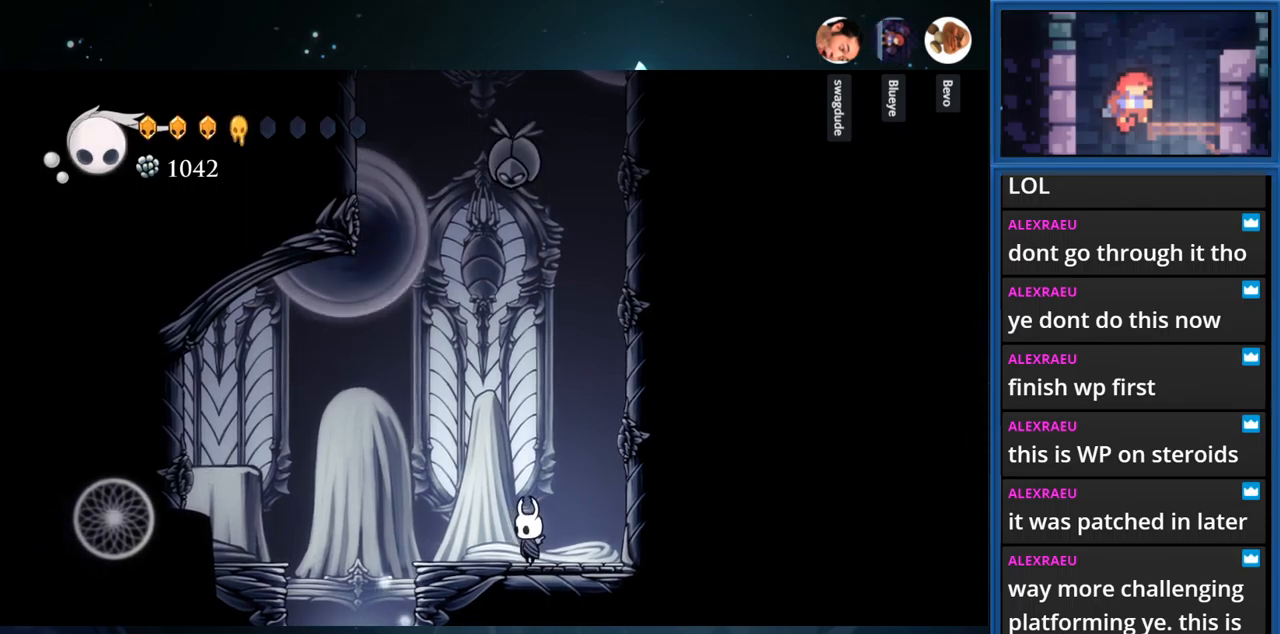
{"buttons": [], "right_stick": "center", "events": []}
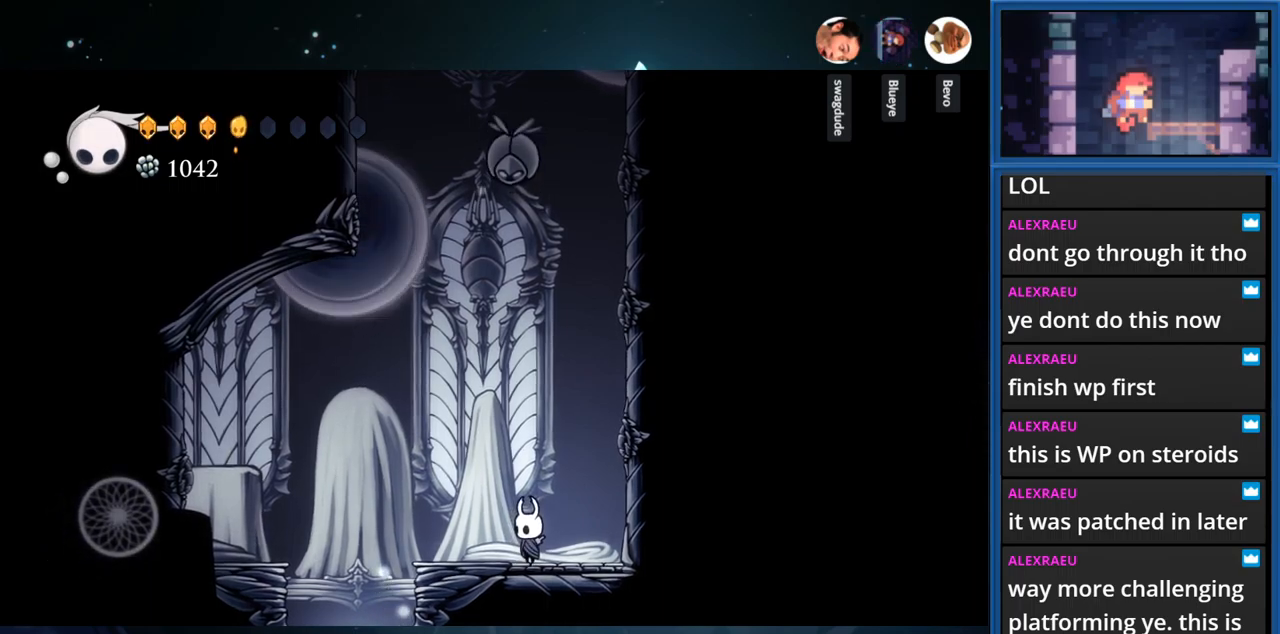
{"buttons": [], "right_stick": "center", "events": []}
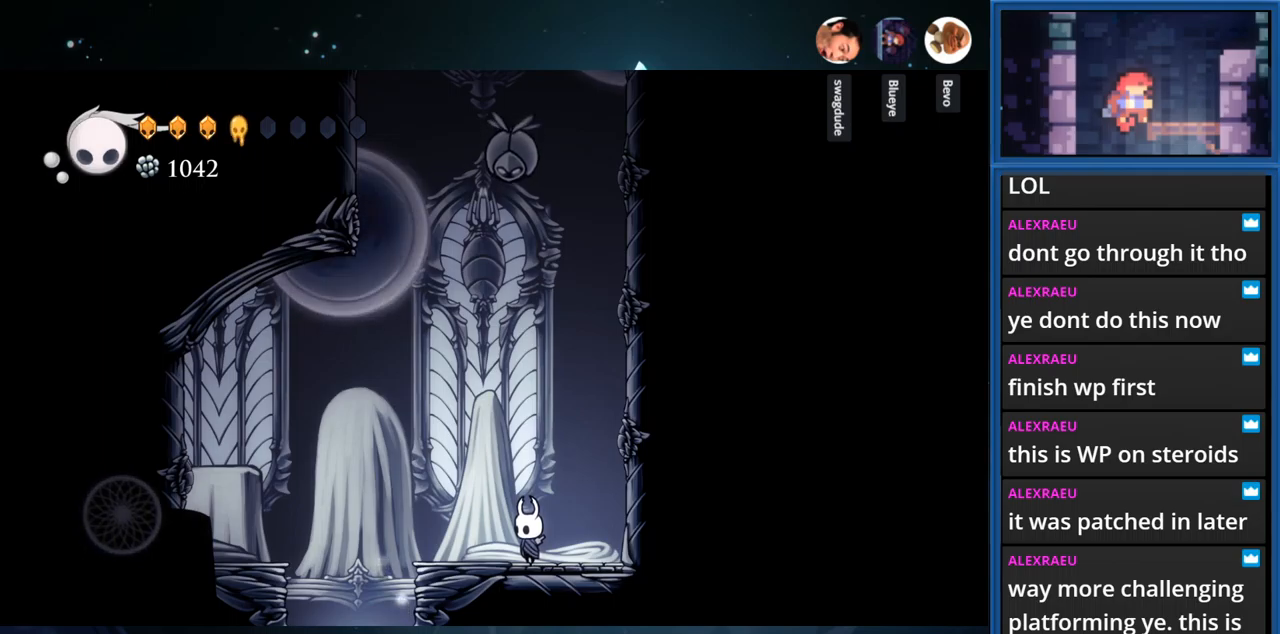
{"buttons": [], "right_stick": "center", "events": []}
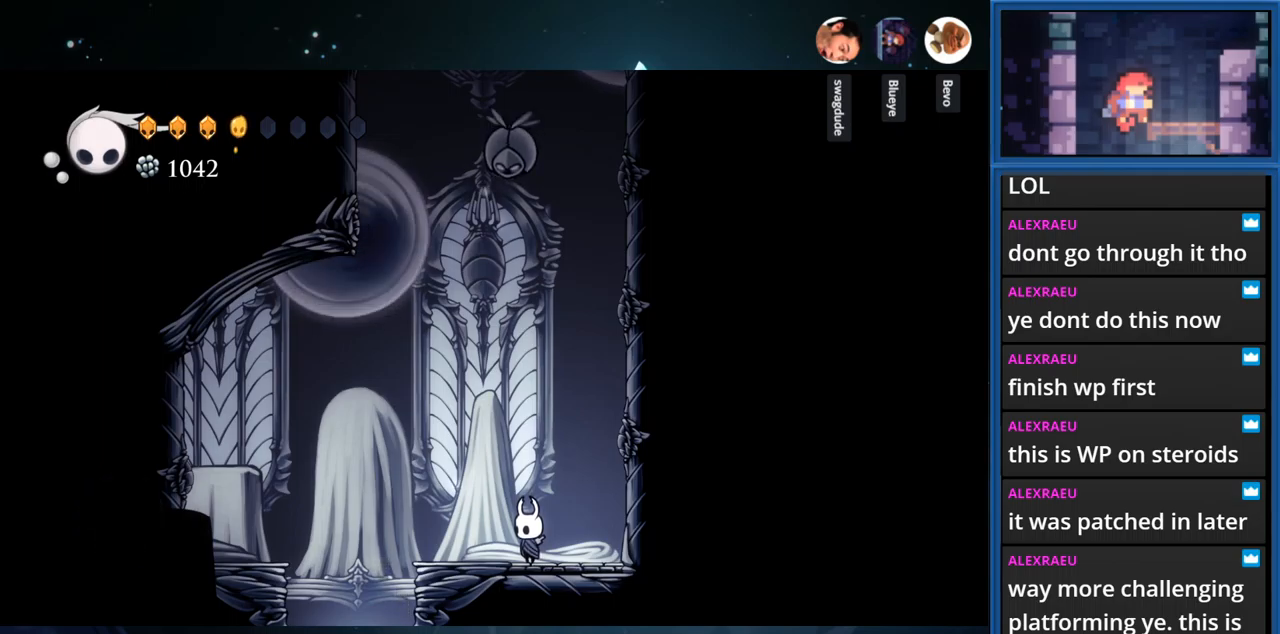
{"buttons": [], "right_stick": "center", "events": []}
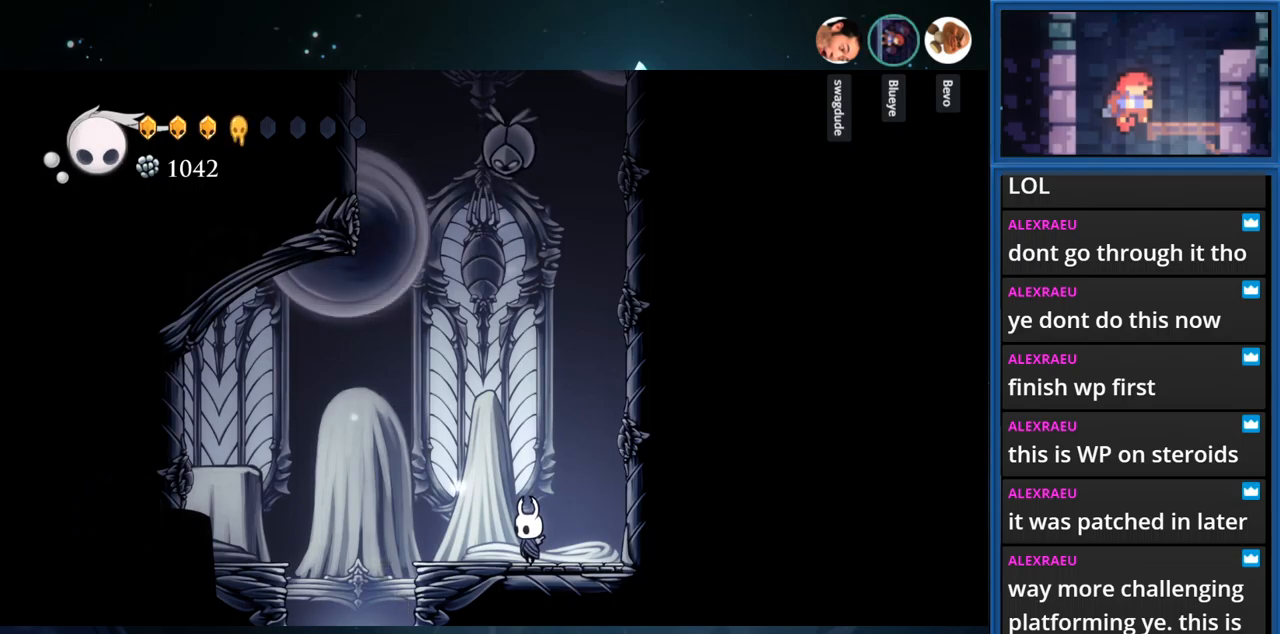
{"buttons": [], "right_stick": "center", "events": []}
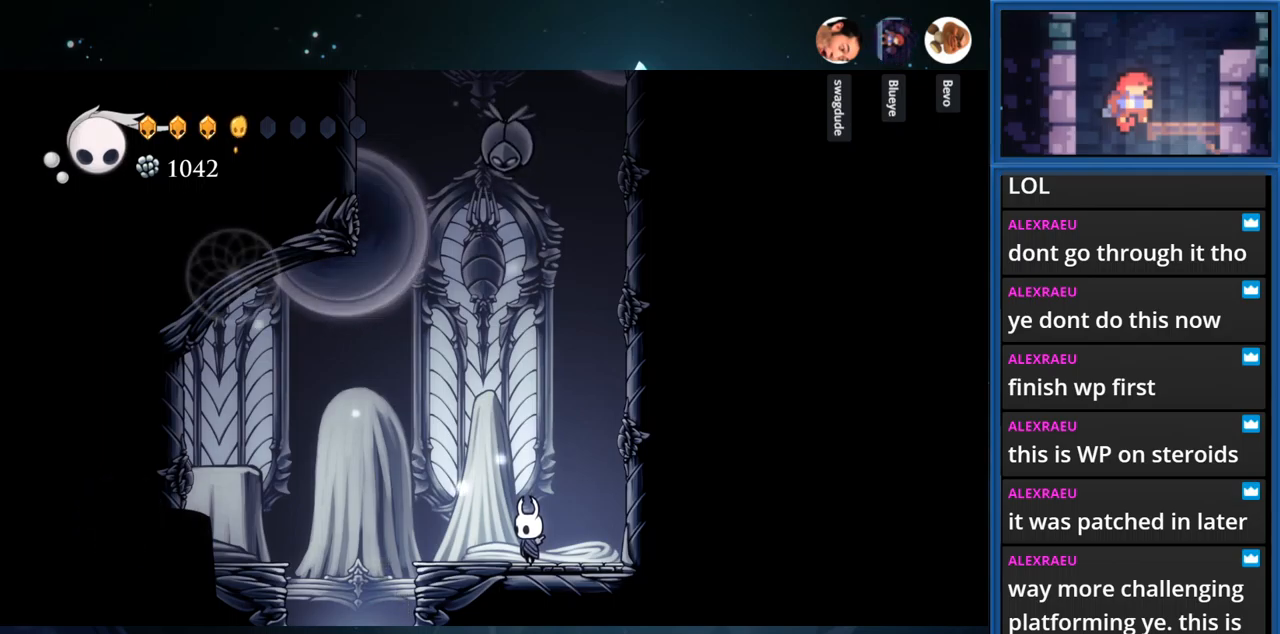
{"buttons": [], "right_stick": "center", "events": []}
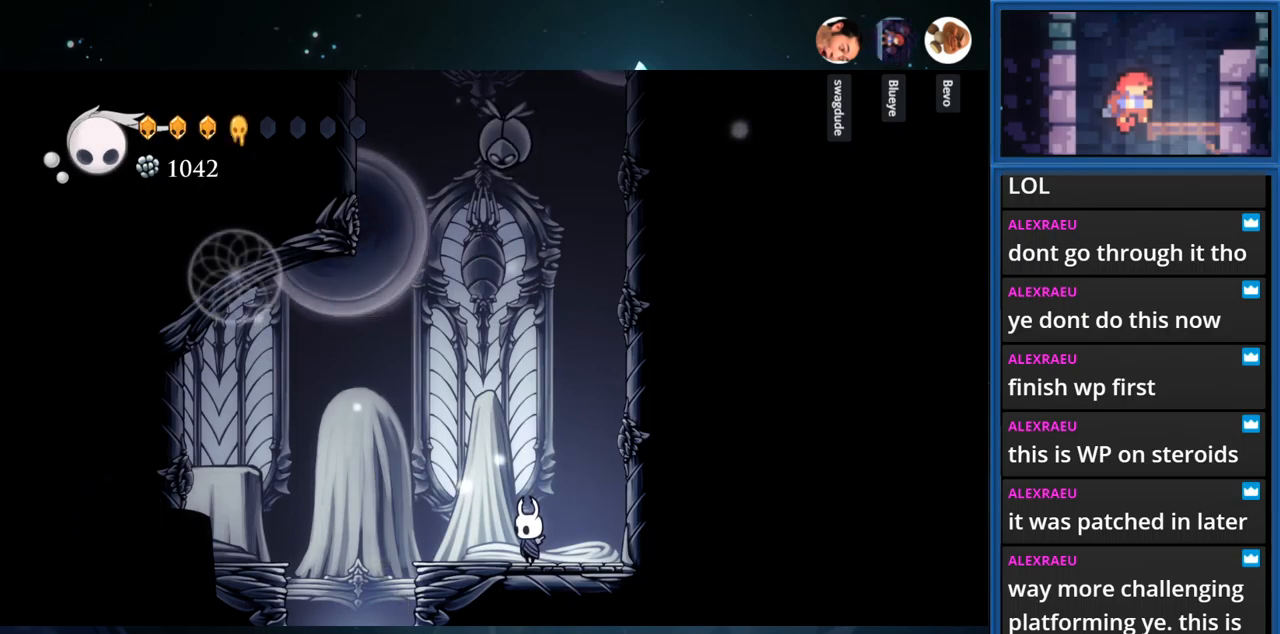
{"buttons": [], "right_stick": "center", "events": []}
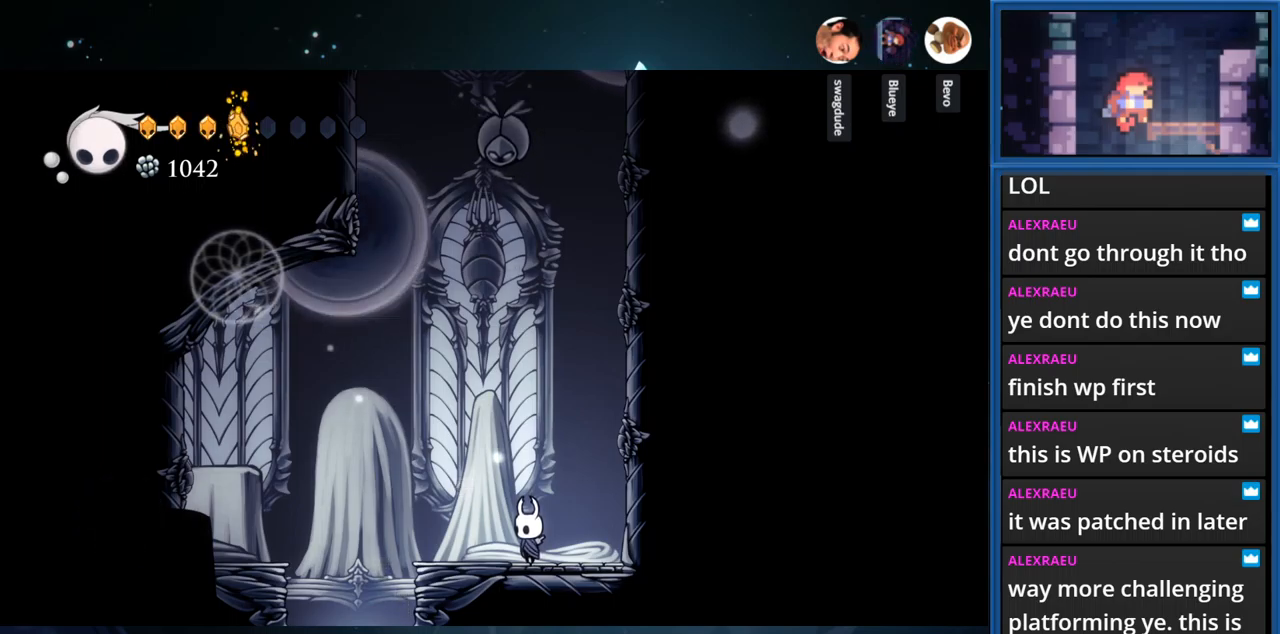
{"buttons": ["CIRCLE"], "right_stick": "center", "events": [[150, "CIRCLE", "down"]]}
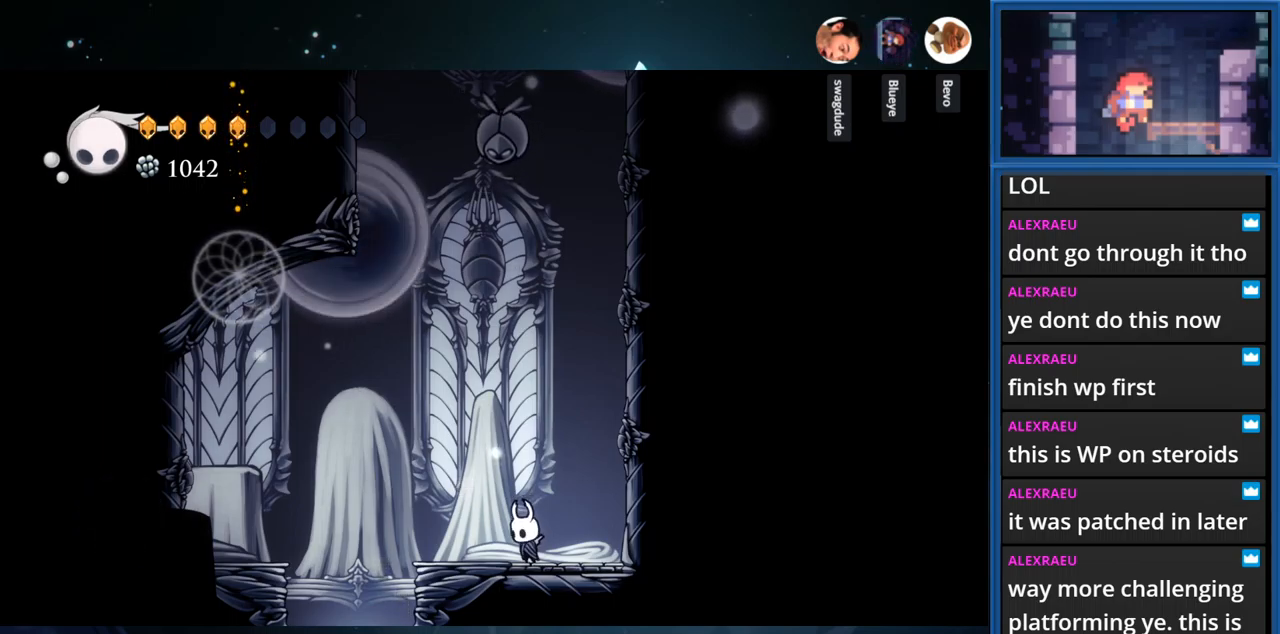
{"buttons": ["CIRCLE"], "right_stick": "center", "events": []}
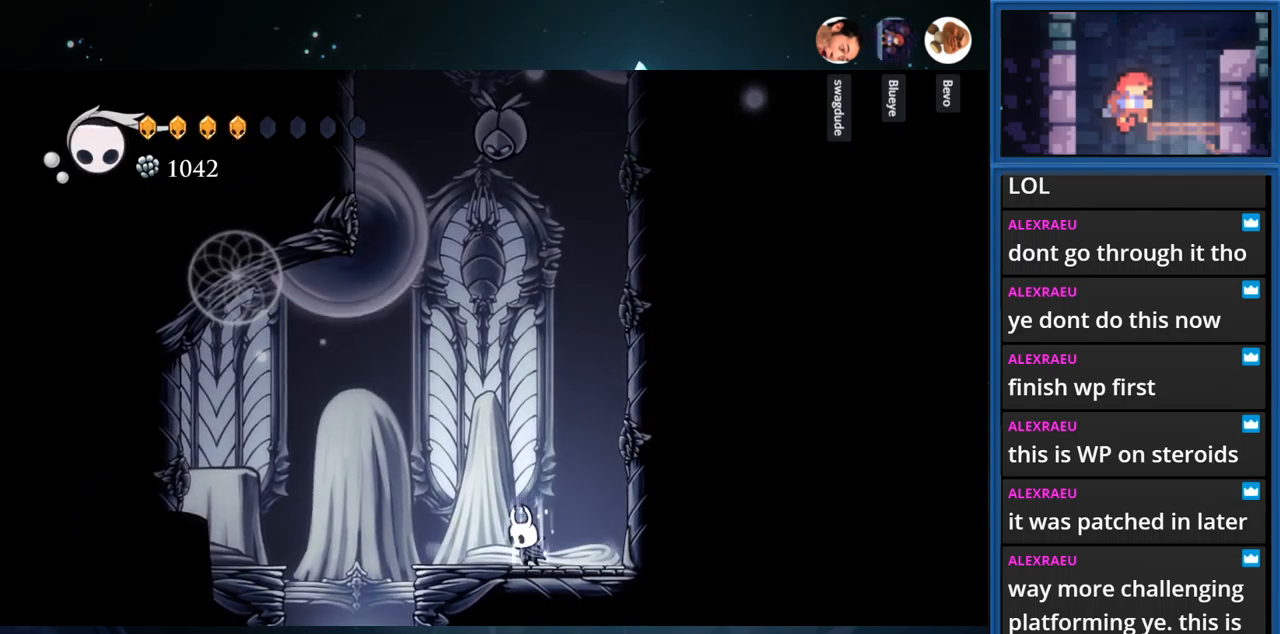
{"buttons": ["CIRCLE"], "right_stick": "center", "events": []}
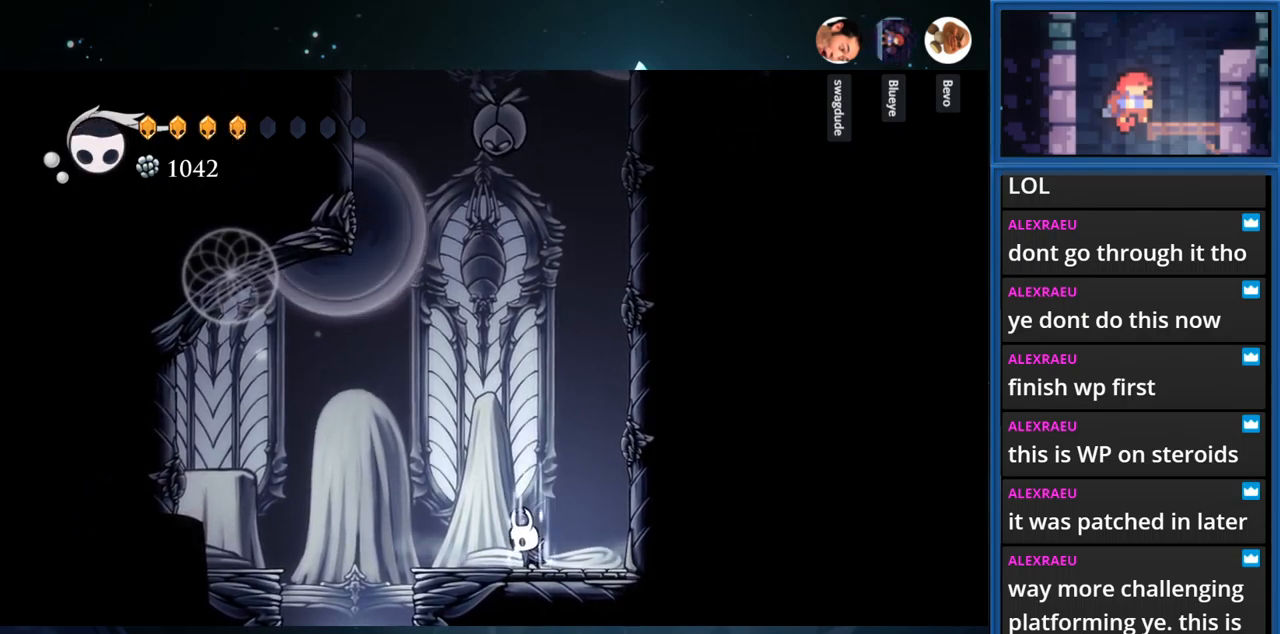
{"buttons": ["CIRCLE"], "right_stick": "center", "events": []}